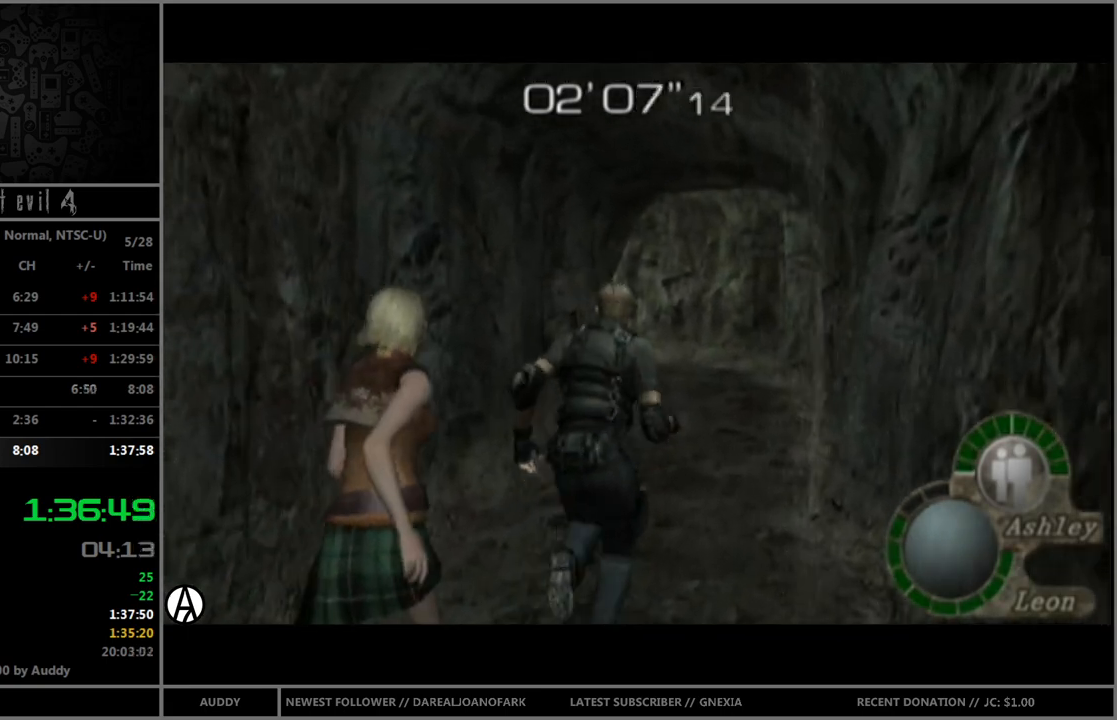
Gameplay with a controller (Nintendo layout); each line is a JSON object with the inputs held at the frame after it. "events" lists button and stick changes between this image and that frame as [ms after this image, input, new state], when the widget could be followed in between. Not read: L3 R3 START.
{"buttons": ["B"], "left_stick": "up", "right_stick": "center", "events": [[34, "left_stick", "up-left"], [134, "left_stick", "up"]]}
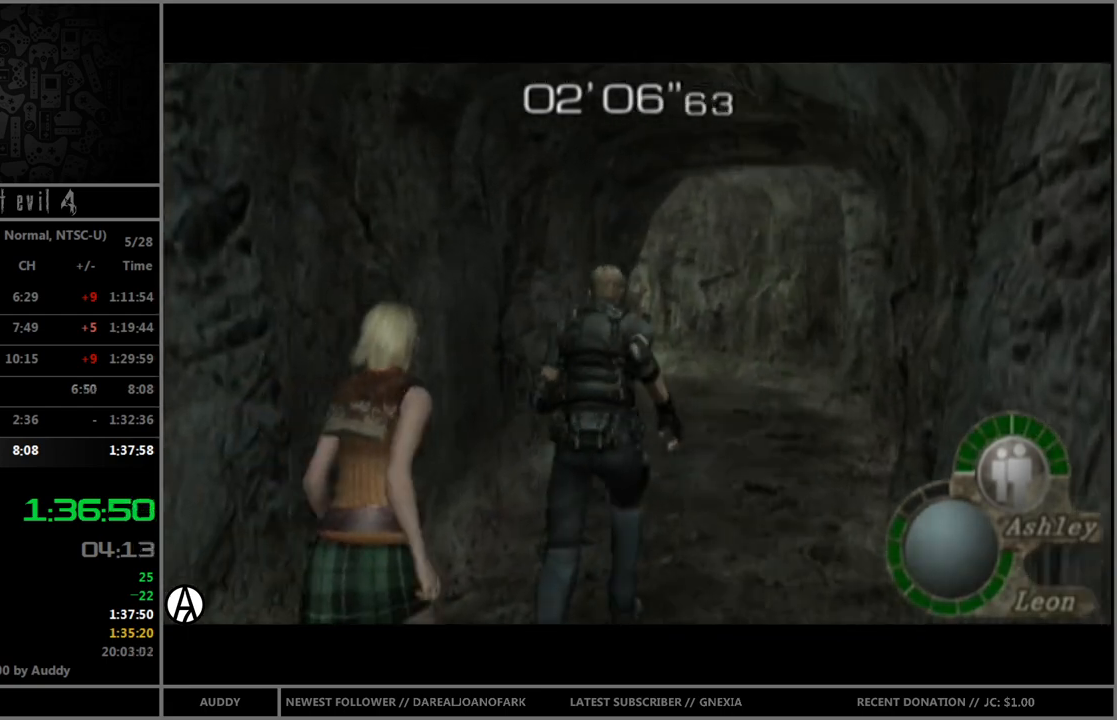
{"buttons": ["B"], "left_stick": "up", "right_stick": "center", "events": []}
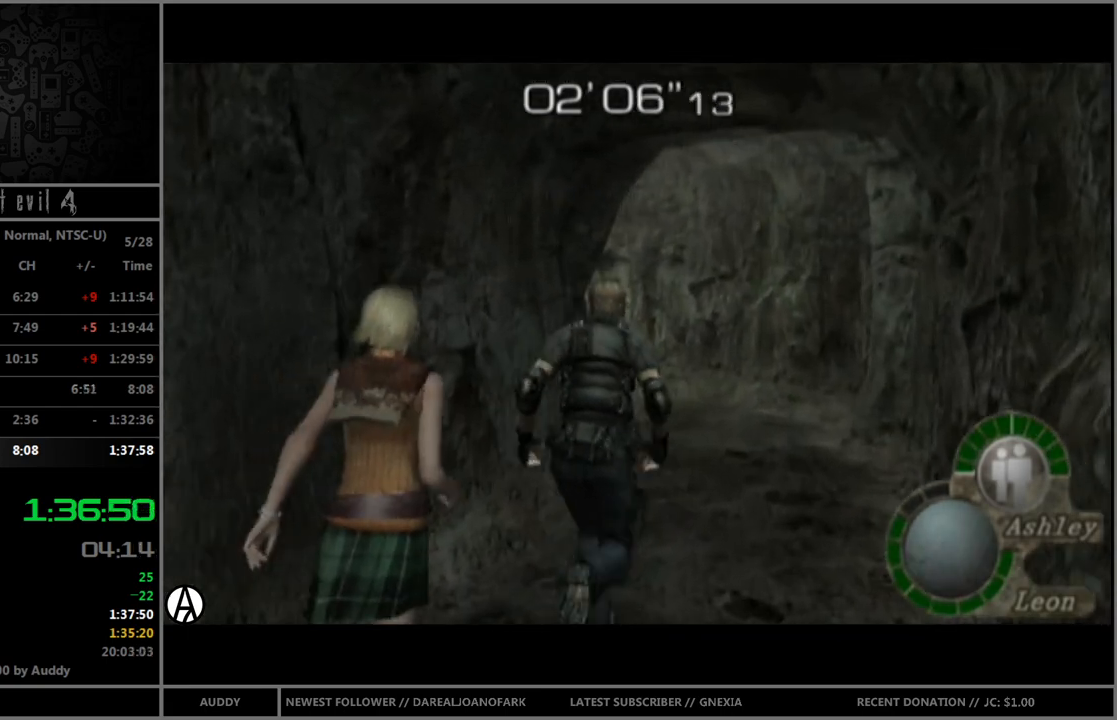
{"buttons": ["B"], "left_stick": "up", "right_stick": "center", "events": [[267, "left_stick", "up-left"], [501, "left_stick", "up"]]}
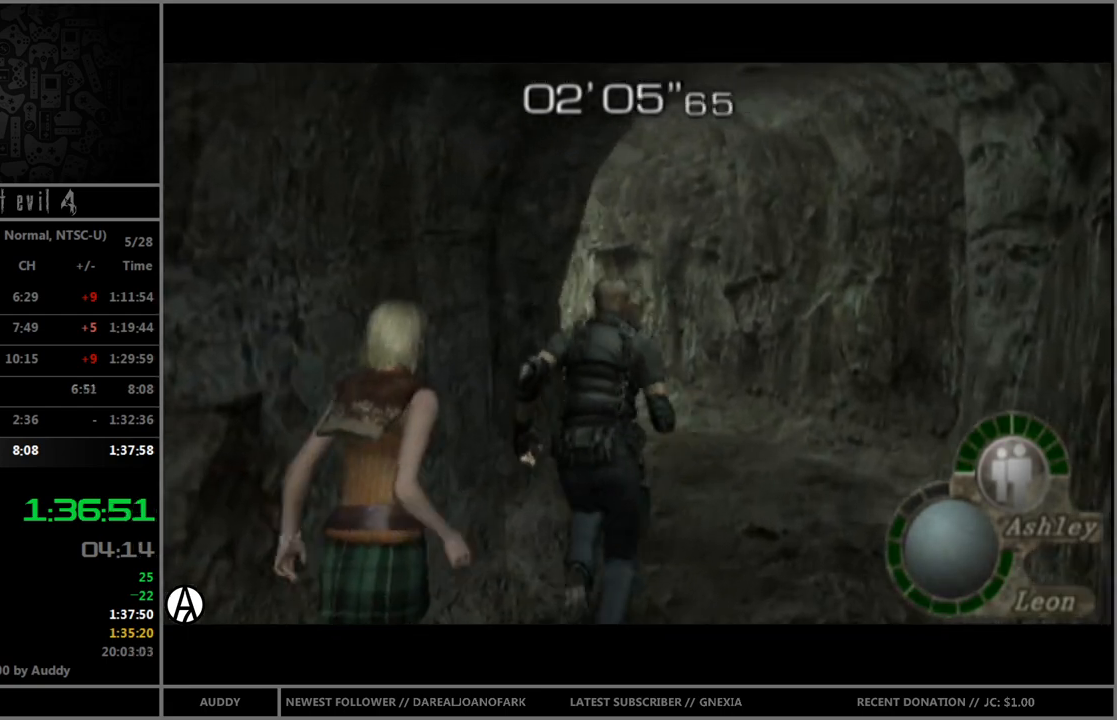
{"buttons": ["B"], "left_stick": "up-left", "right_stick": "center", "events": [[233, "left_stick", "up-left"]]}
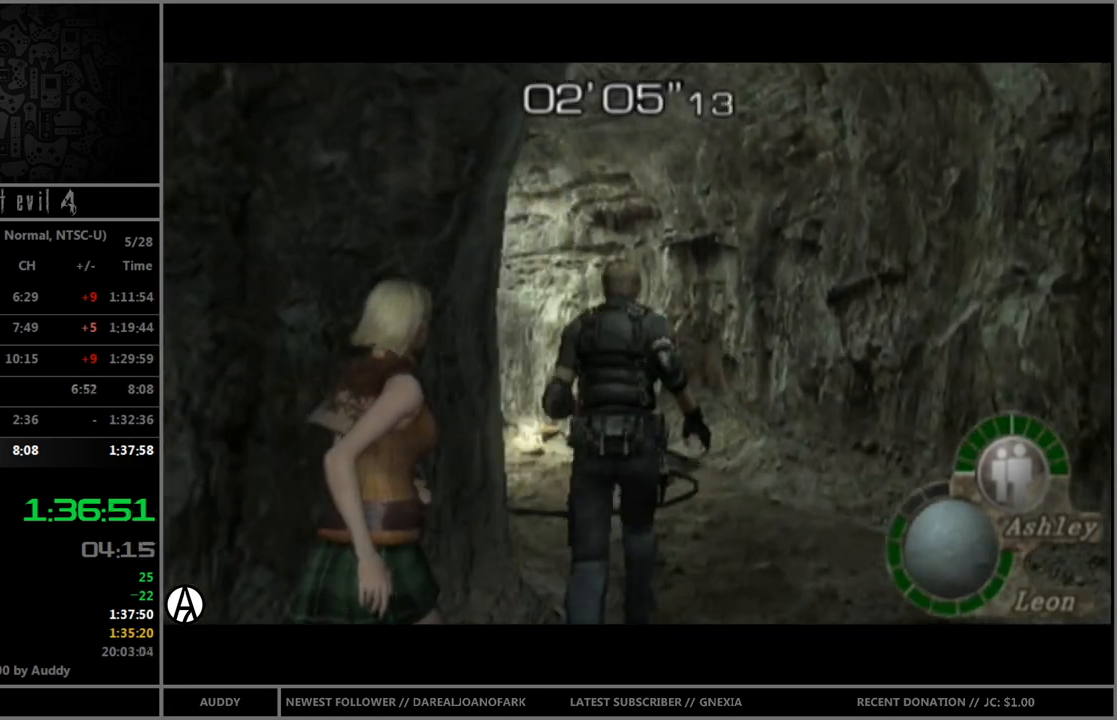
{"buttons": ["B"], "left_stick": "up-left", "right_stick": "center", "events": [[134, "A", "down"], [234, "A", "up"], [301, "A", "down"], [367, "A", "up"], [434, "A", "down"], [501, "A", "up"]]}
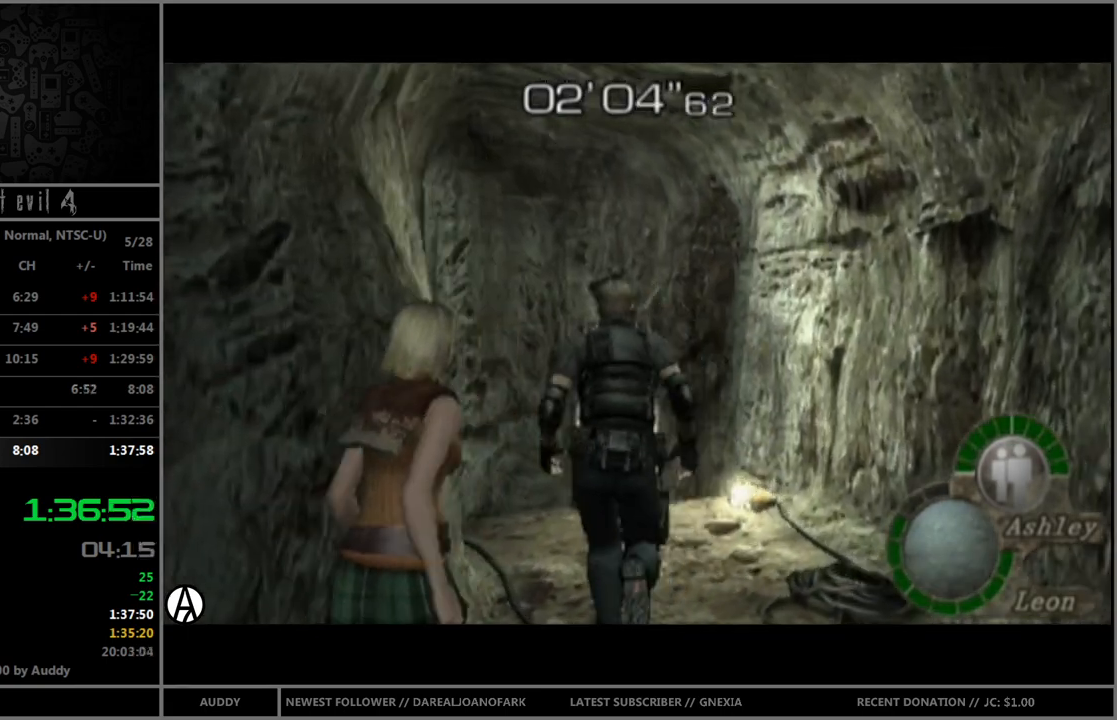
{"buttons": ["B"], "left_stick": "up", "right_stick": "center", "events": [[67, "A", "down"], [67, "left_stick", "up"], [133, "A", "up"], [233, "A", "down"], [267, "A", "up"], [367, "A", "down"], [400, "A", "up"], [467, "A", "down"], [500, "A", "up"]]}
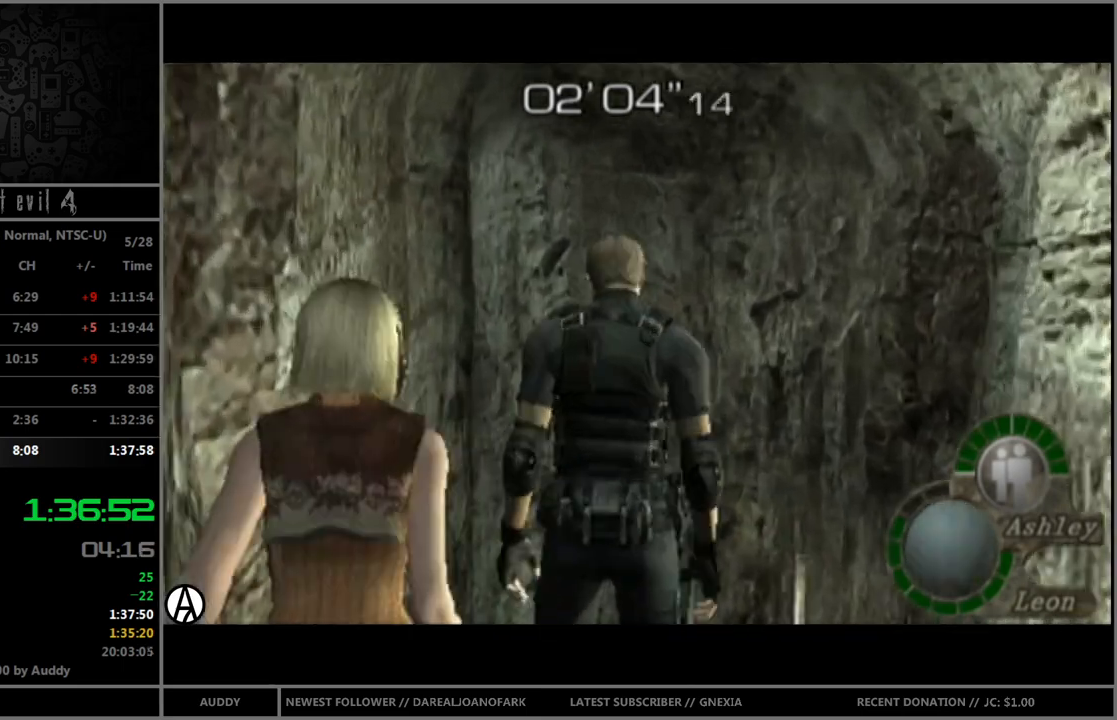
{"buttons": [], "left_stick": "center", "right_stick": "center", "events": [[67, "B", "up"], [67, "left_stick", "center"]]}
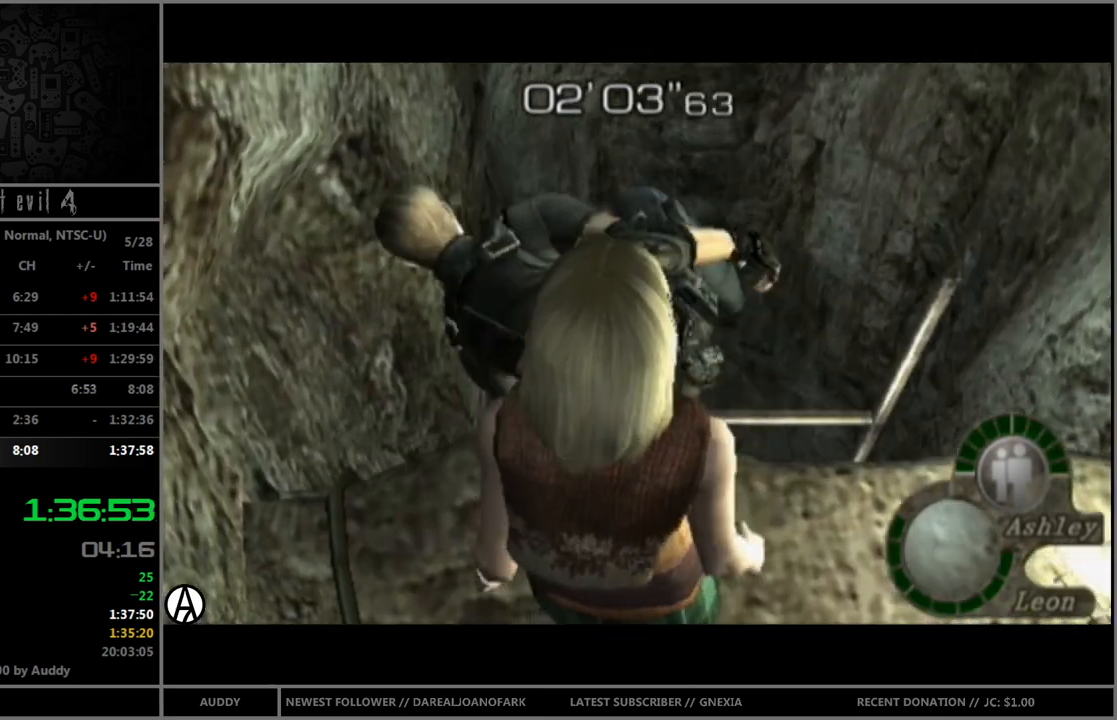
{"buttons": ["A"], "left_stick": "center", "right_stick": "center", "events": [[500, "A", "down"]]}
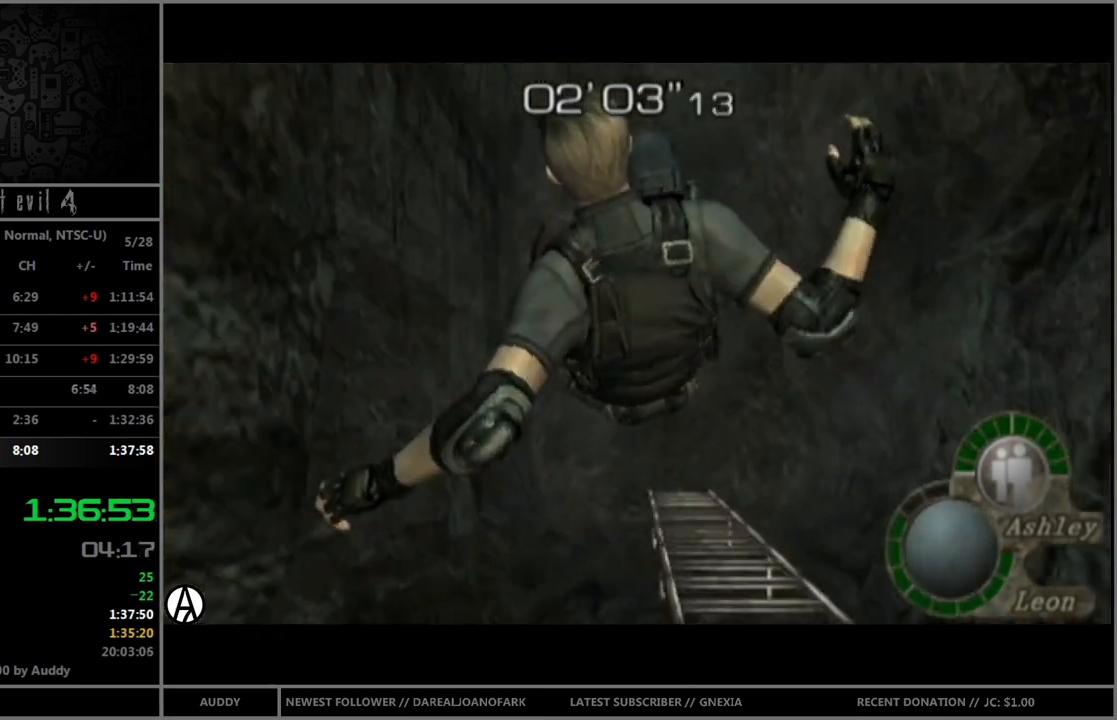
{"buttons": [], "left_stick": "center", "right_stick": "center", "events": [[67, "A", "up"], [134, "A", "down"], [201, "A", "up"], [301, "A", "down"], [367, "A", "up"], [434, "A", "down"], [467, "A", "up"]]}
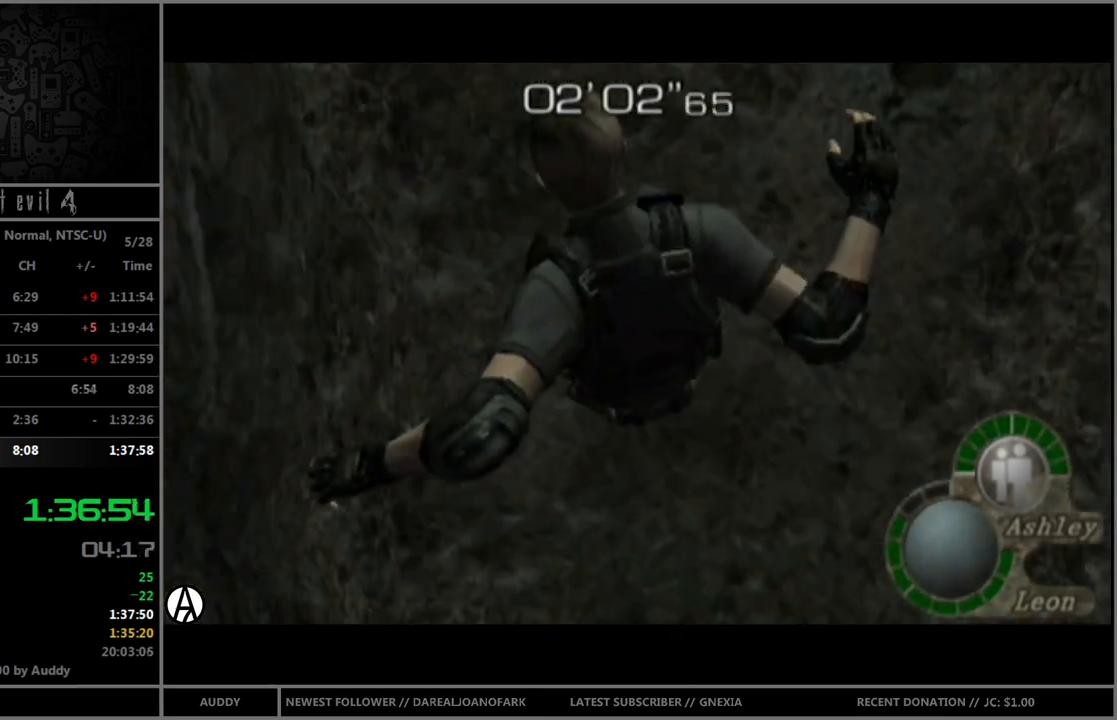
{"buttons": [], "left_stick": "center", "right_stick": "center", "events": [[33, "A", "down"], [100, "A", "up"], [200, "A", "down"], [267, "A", "up"], [334, "A", "down"], [400, "A", "up"], [434, "A", "down"], [500, "A", "up"]]}
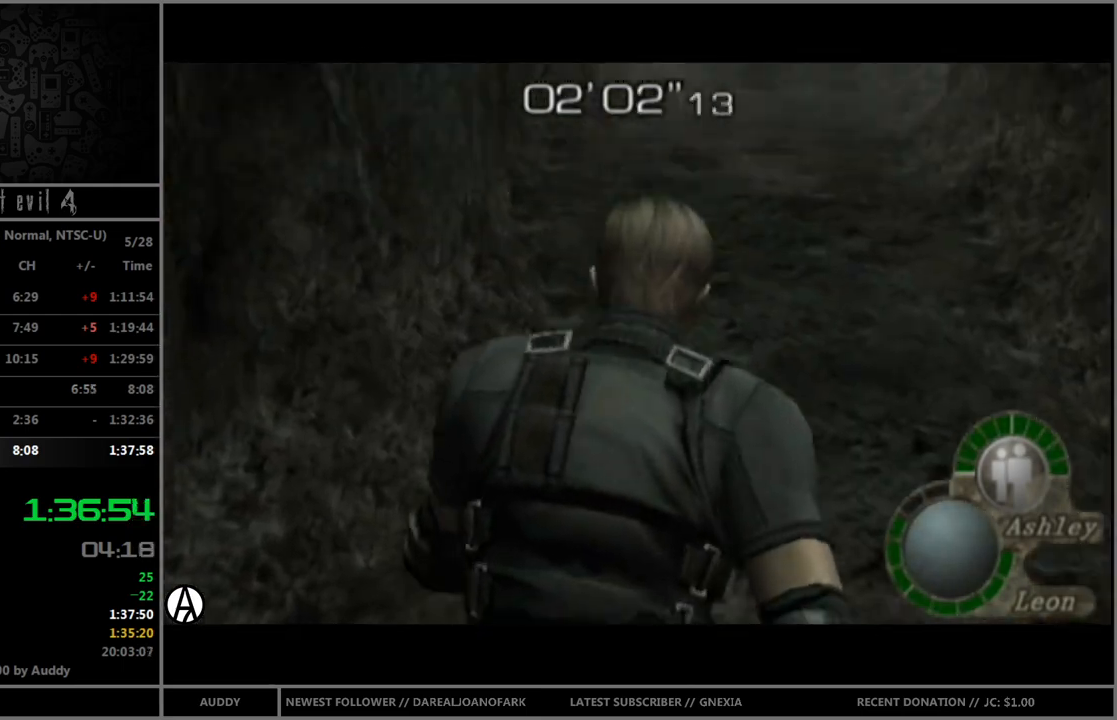
{"buttons": [], "left_stick": "center", "right_stick": "center", "events": [[67, "A", "down"], [134, "A", "up"], [201, "A", "down"], [267, "A", "up"], [334, "A", "down"], [401, "A", "up"], [468, "A", "down"], [501, "A", "up"]]}
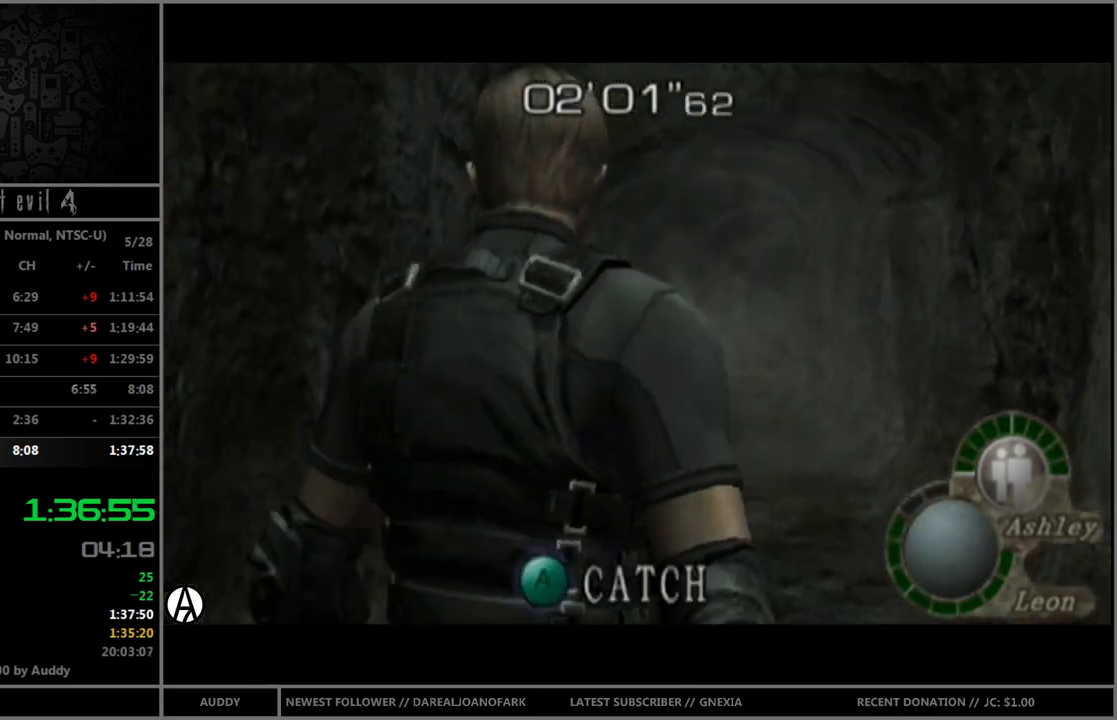
{"buttons": [], "left_stick": "center", "right_stick": "center", "events": [[67, "A", "down"], [167, "A", "up"], [233, "A", "down"], [267, "A", "up"]]}
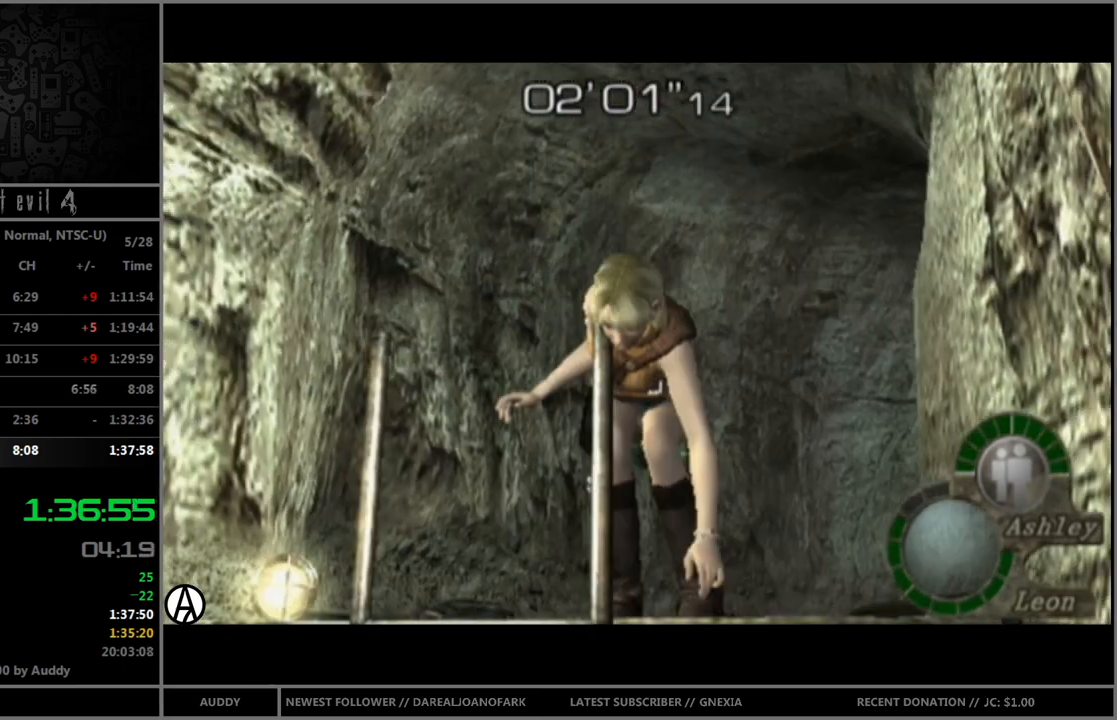
{"buttons": [], "left_stick": "center", "right_stick": "center", "events": []}
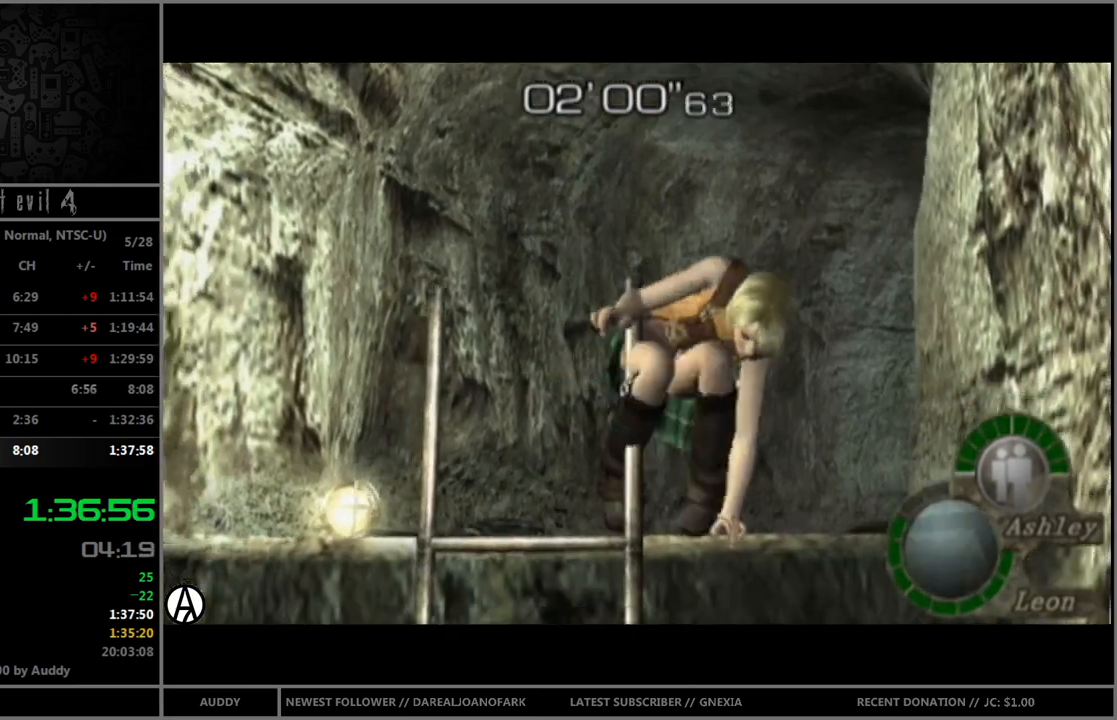
{"buttons": [], "left_stick": "left", "right_stick": "center", "events": [[434, "left_stick", "left"]]}
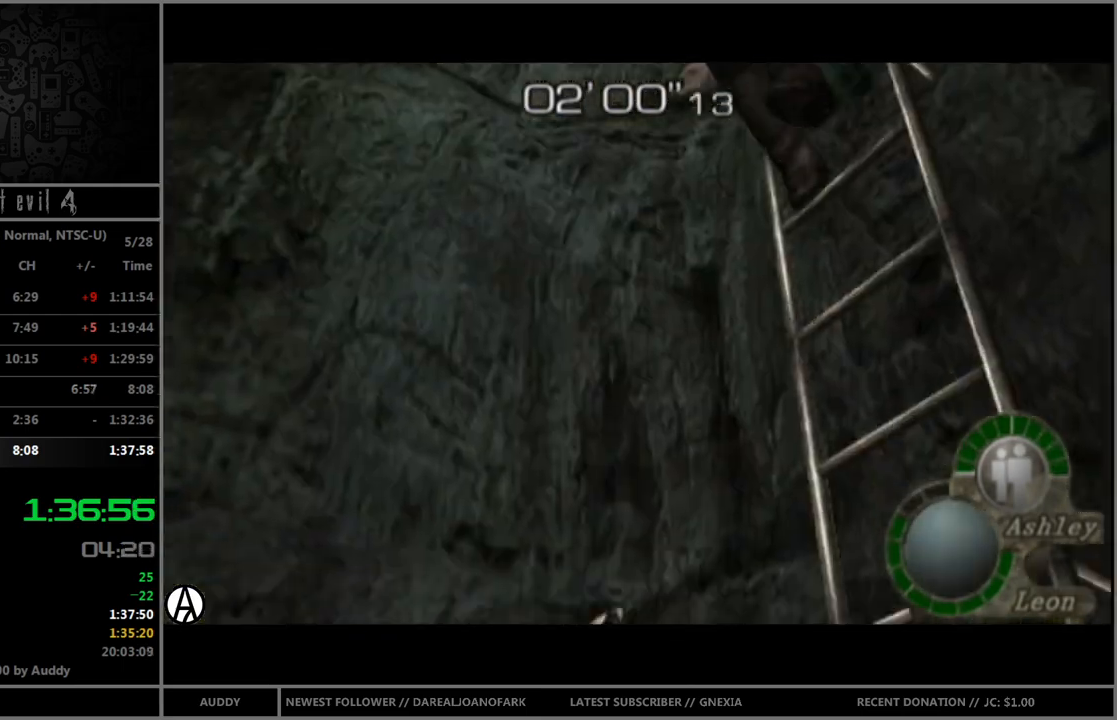
{"buttons": [], "left_stick": "left", "right_stick": "center", "events": []}
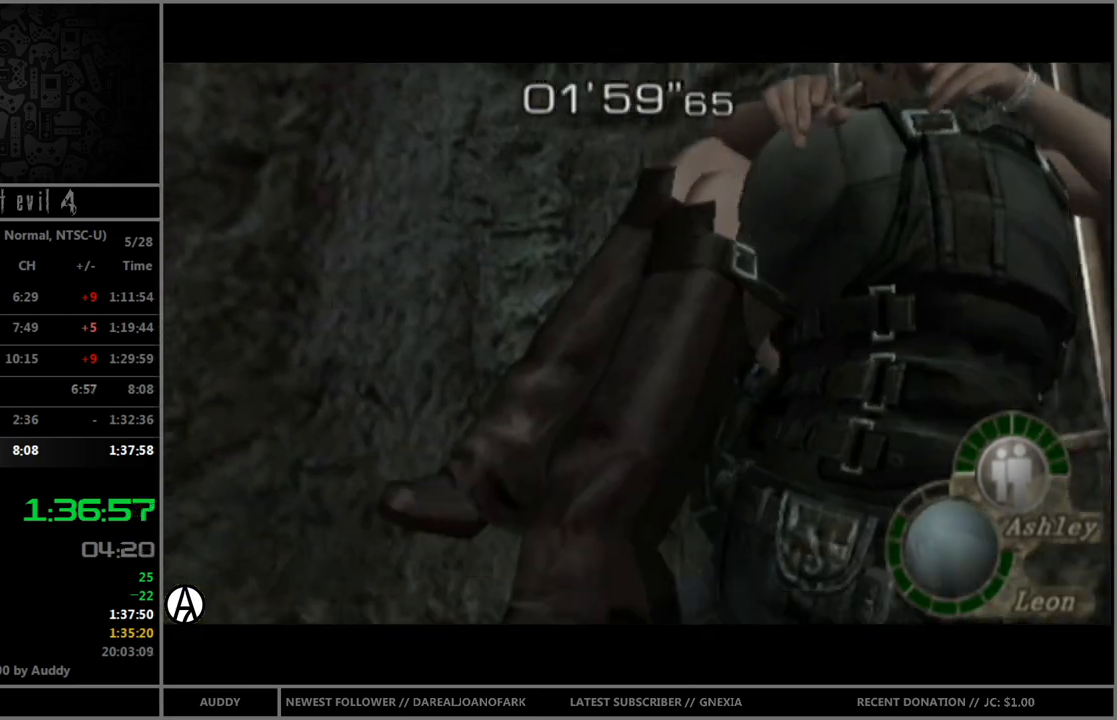
{"buttons": [], "left_stick": "left", "right_stick": "center", "events": []}
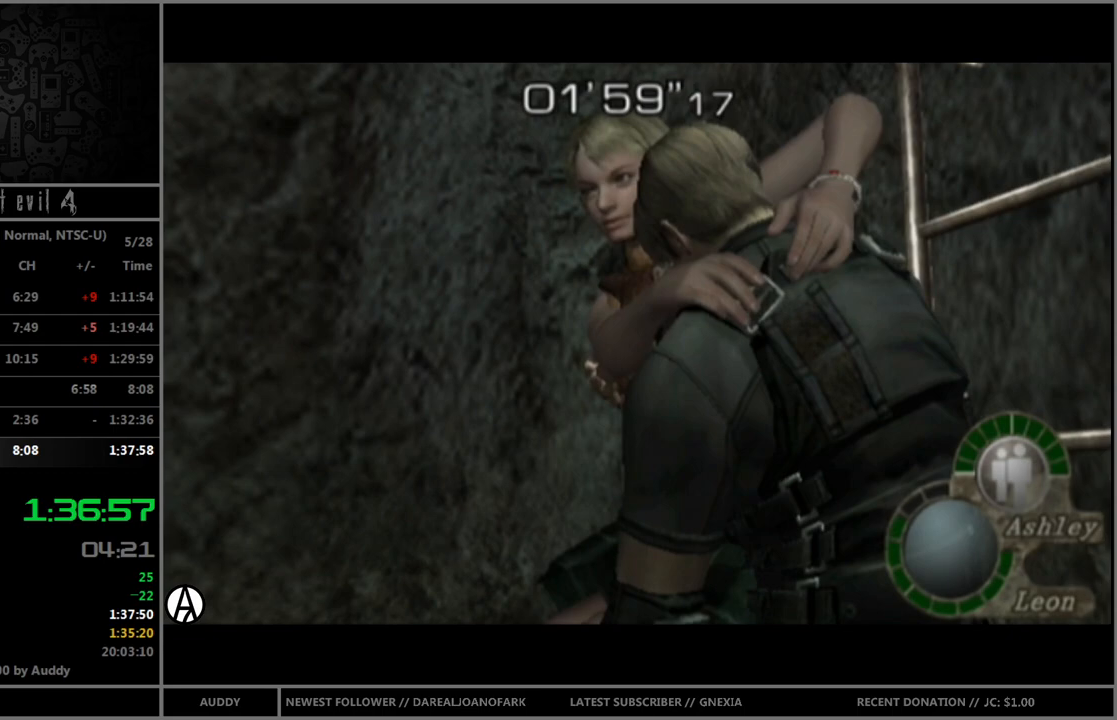
{"buttons": [], "left_stick": "left", "right_stick": "center", "events": []}
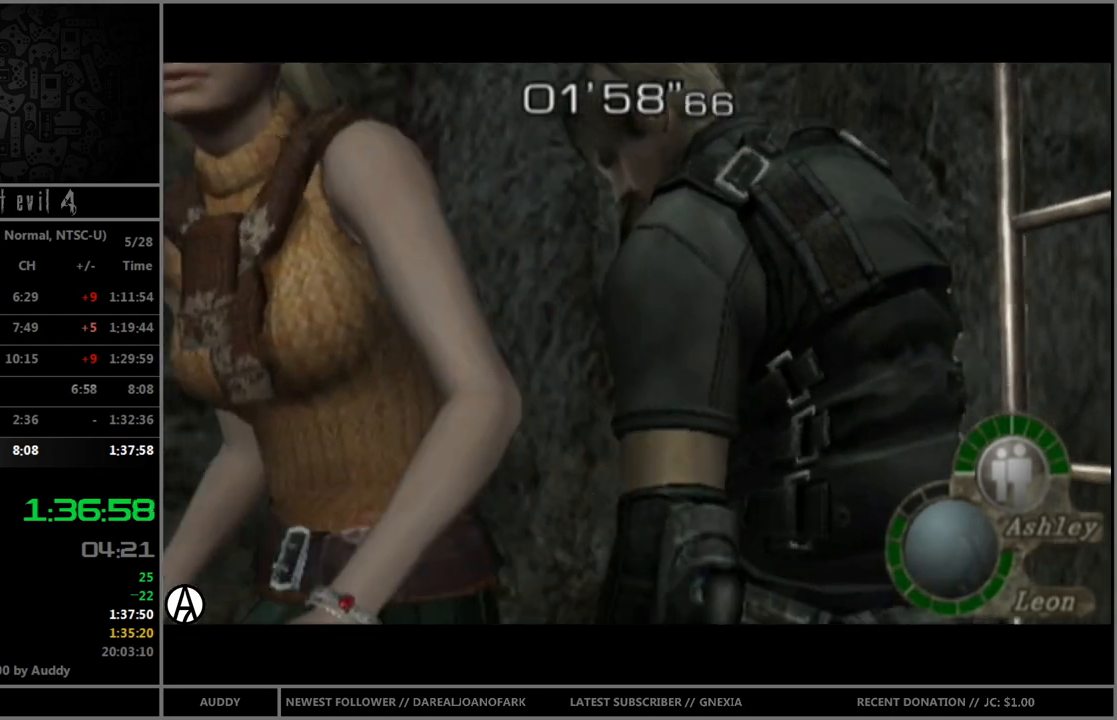
{"buttons": [], "left_stick": "left", "right_stick": "center", "events": []}
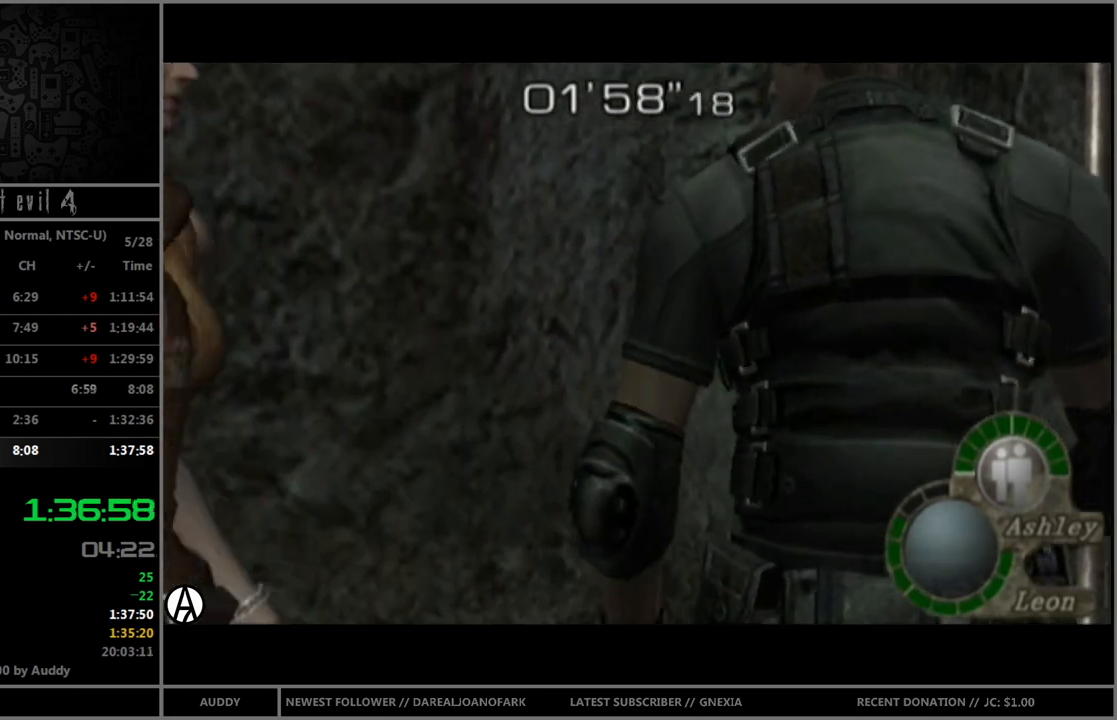
{"buttons": ["B"], "left_stick": "up-left", "right_stick": "center", "events": [[267, "left_stick", "up-left"], [300, "B", "down"]]}
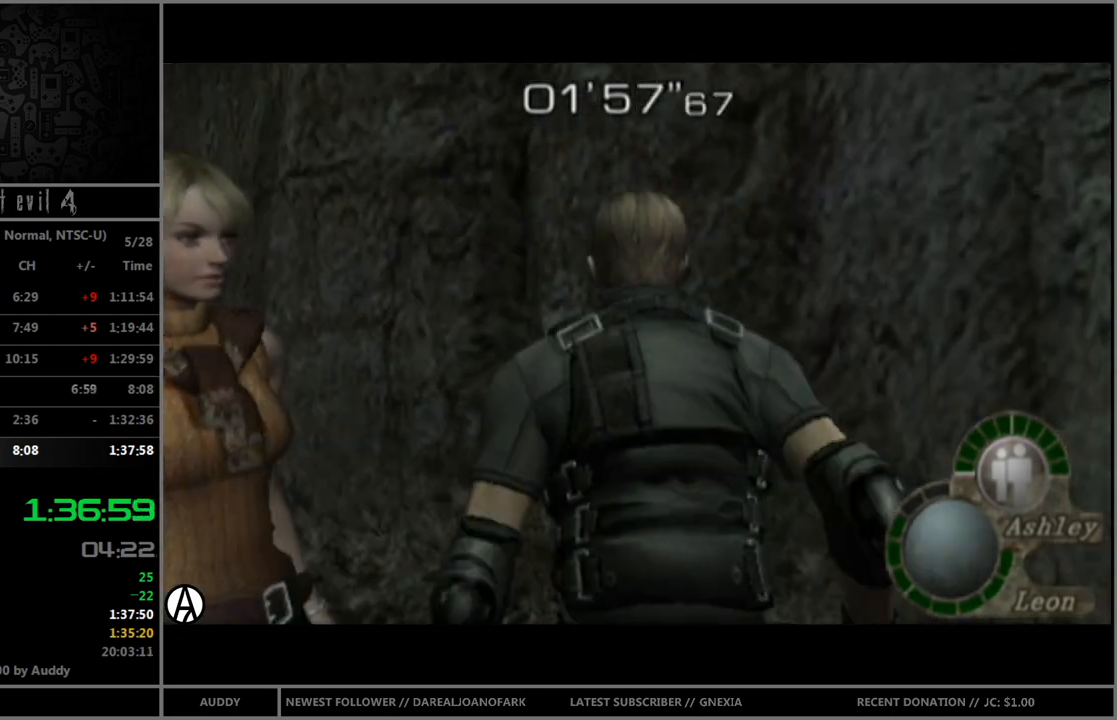
{"buttons": ["B"], "left_stick": "up-left", "right_stick": "center", "events": []}
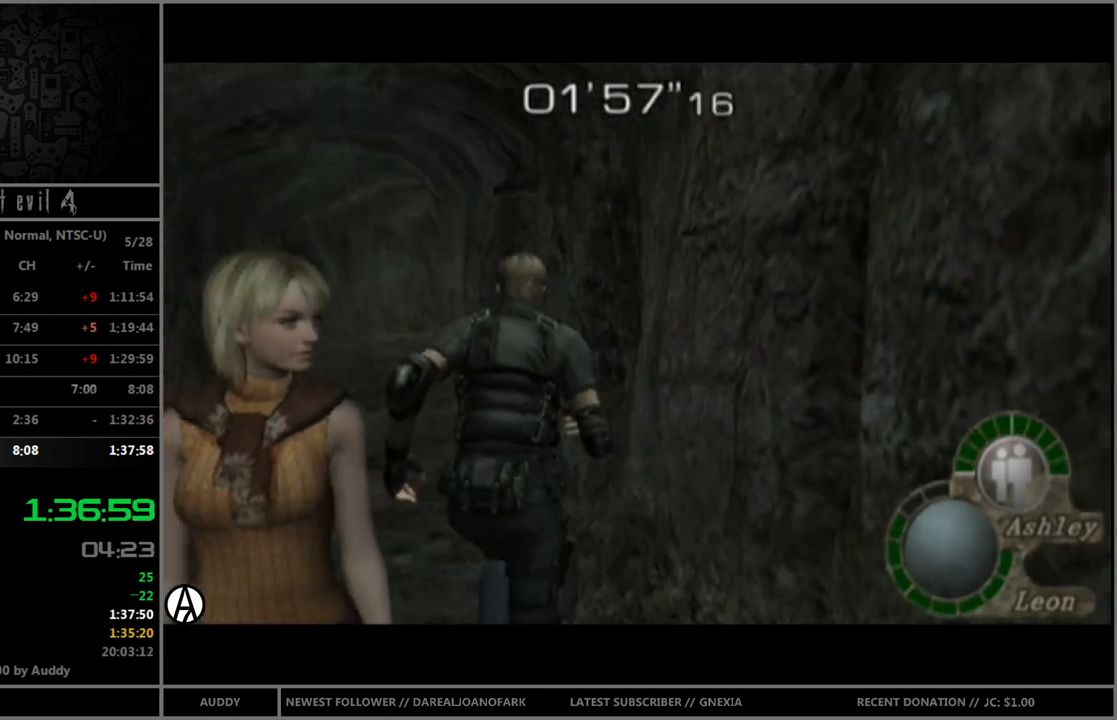
{"buttons": ["B"], "left_stick": "up", "right_stick": "center", "events": [[267, "left_stick", "up"]]}
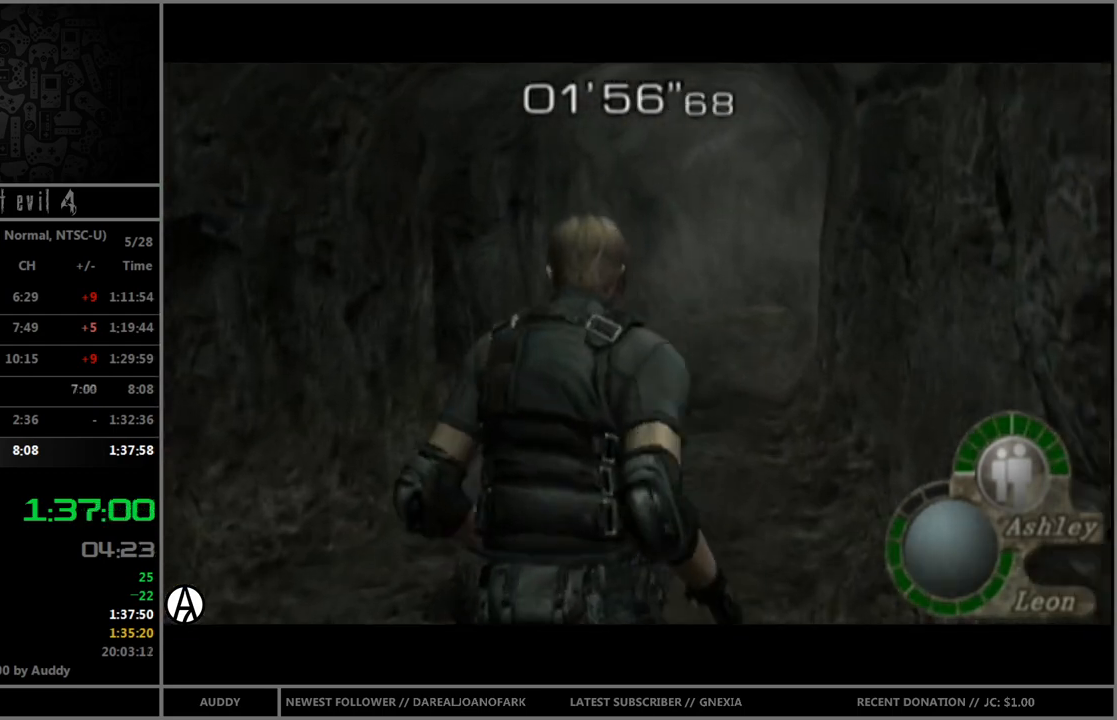
{"buttons": ["B"], "left_stick": "up", "right_stick": "center", "events": []}
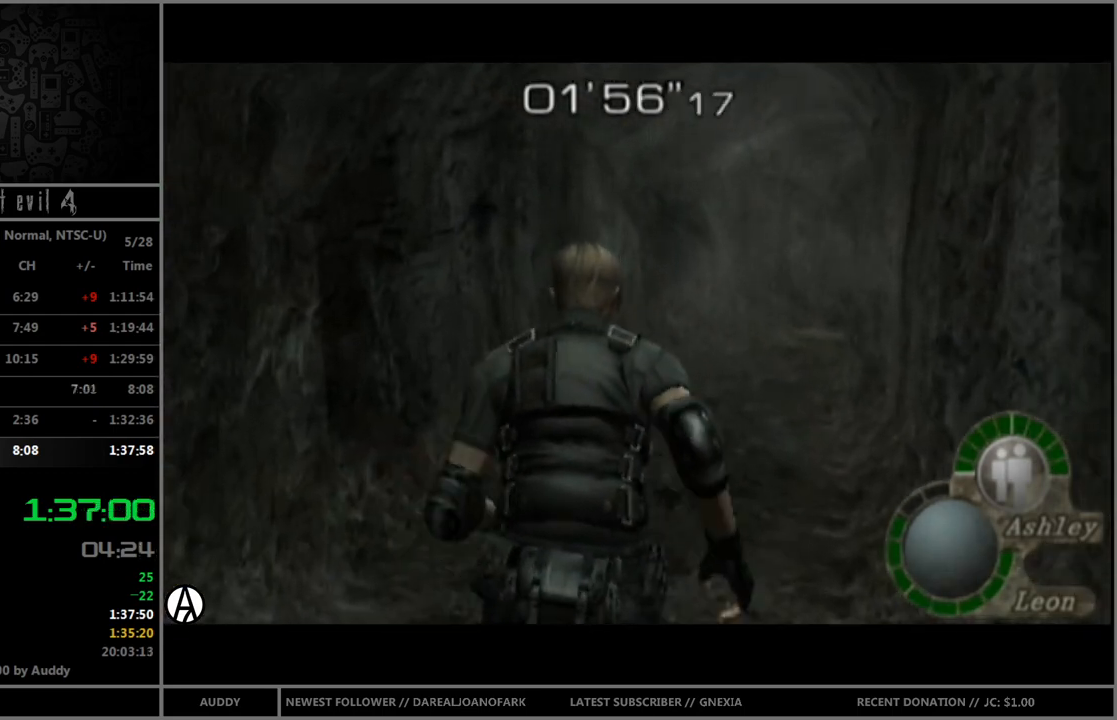
{"buttons": ["B"], "left_stick": "up", "right_stick": "center", "events": []}
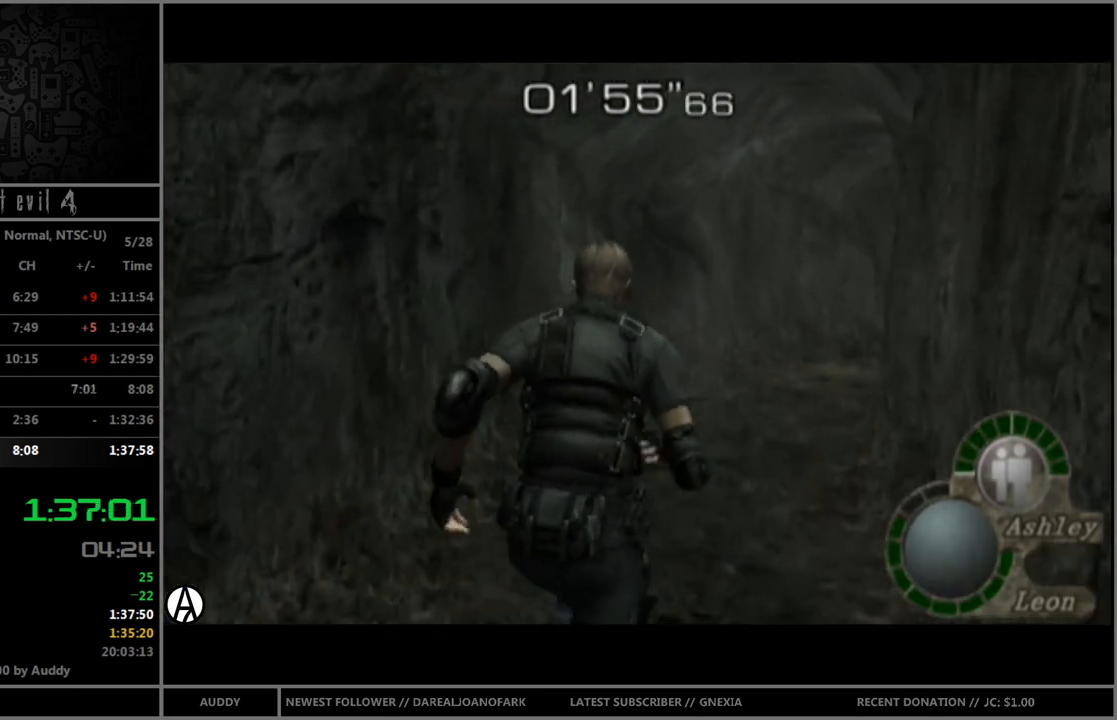
{"buttons": ["B"], "left_stick": "up", "right_stick": "center", "events": [[333, "left_stick", "up-right"], [433, "left_stick", "up"]]}
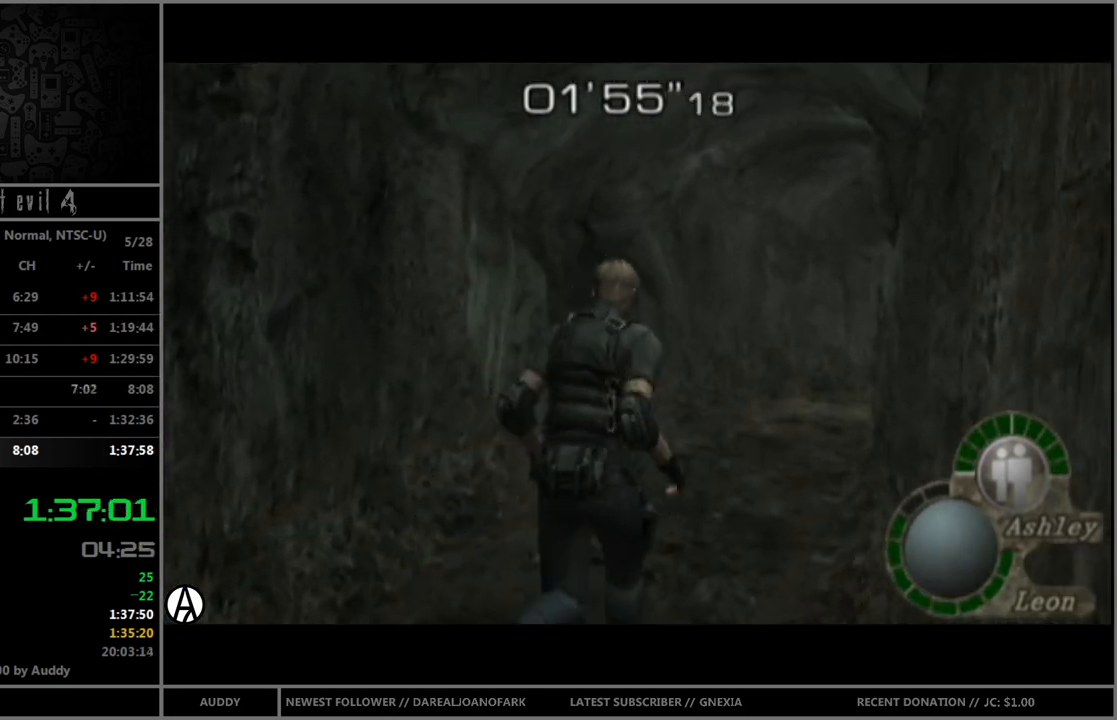
{"buttons": ["B"], "left_stick": "up", "right_stick": "center", "events": [[167, "left_stick", "up-right"], [267, "left_stick", "up"]]}
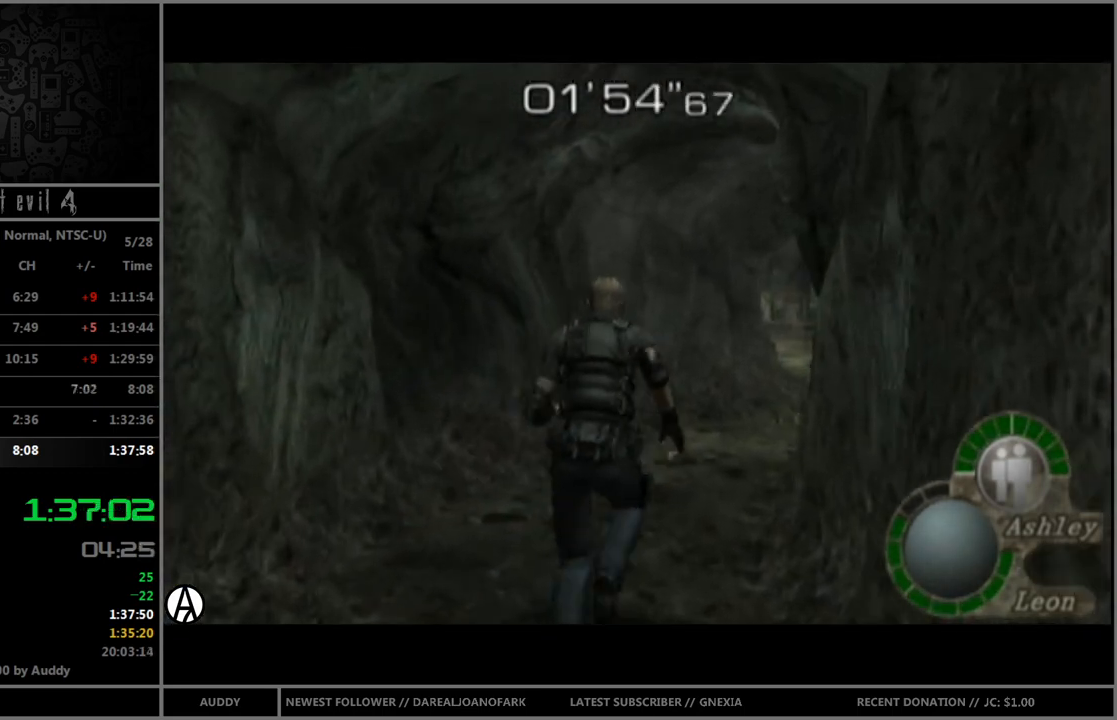
{"buttons": ["B"], "left_stick": "up-right", "right_stick": "center", "events": [[368, "left_stick", "up-right"]]}
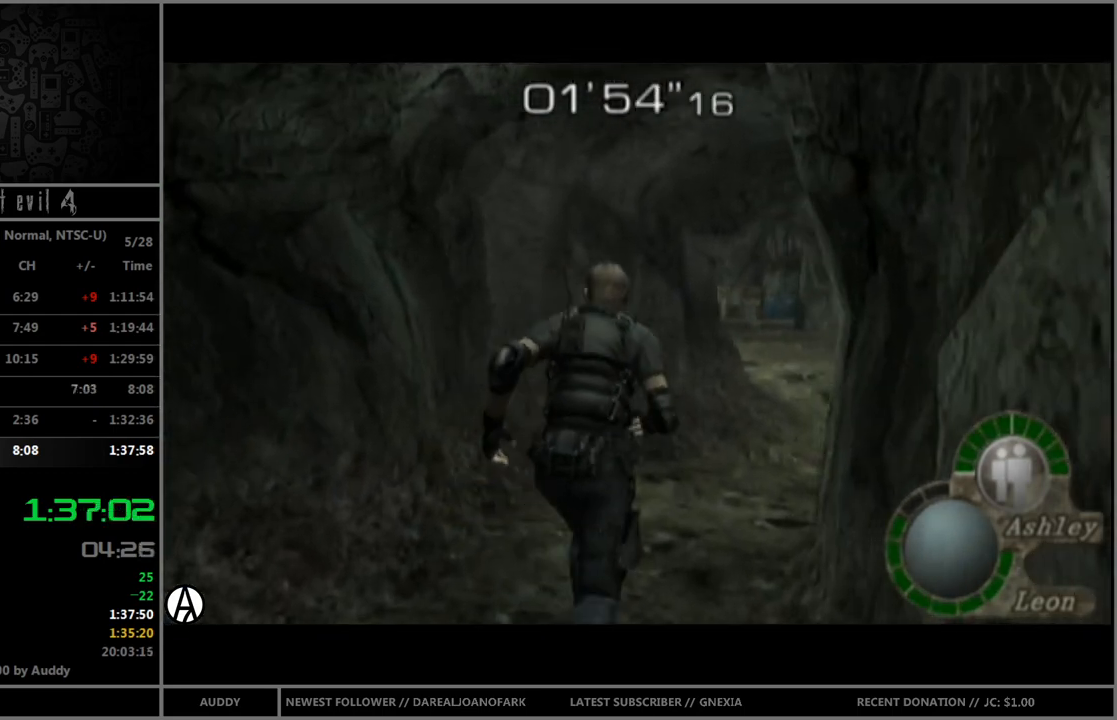
{"buttons": ["B"], "left_stick": "up", "right_stick": "center", "events": [[67, "left_stick", "up"], [400, "left_stick", "up-right"], [501, "left_stick", "up"]]}
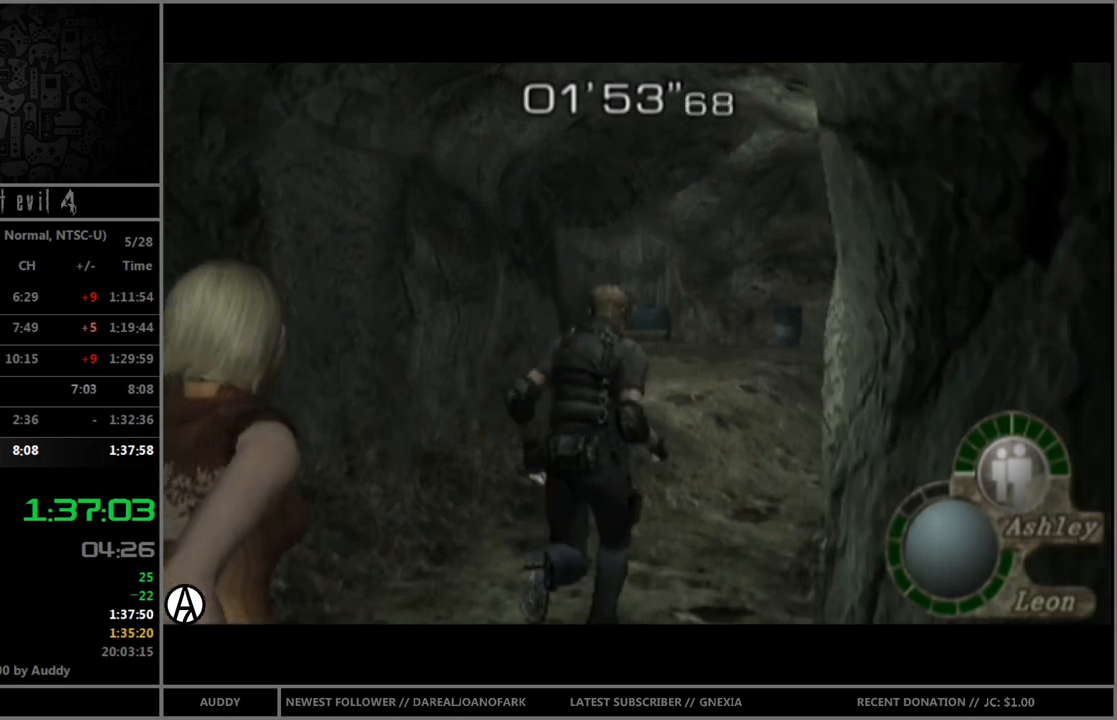
{"buttons": ["B"], "left_stick": "up", "right_stick": "center", "events": []}
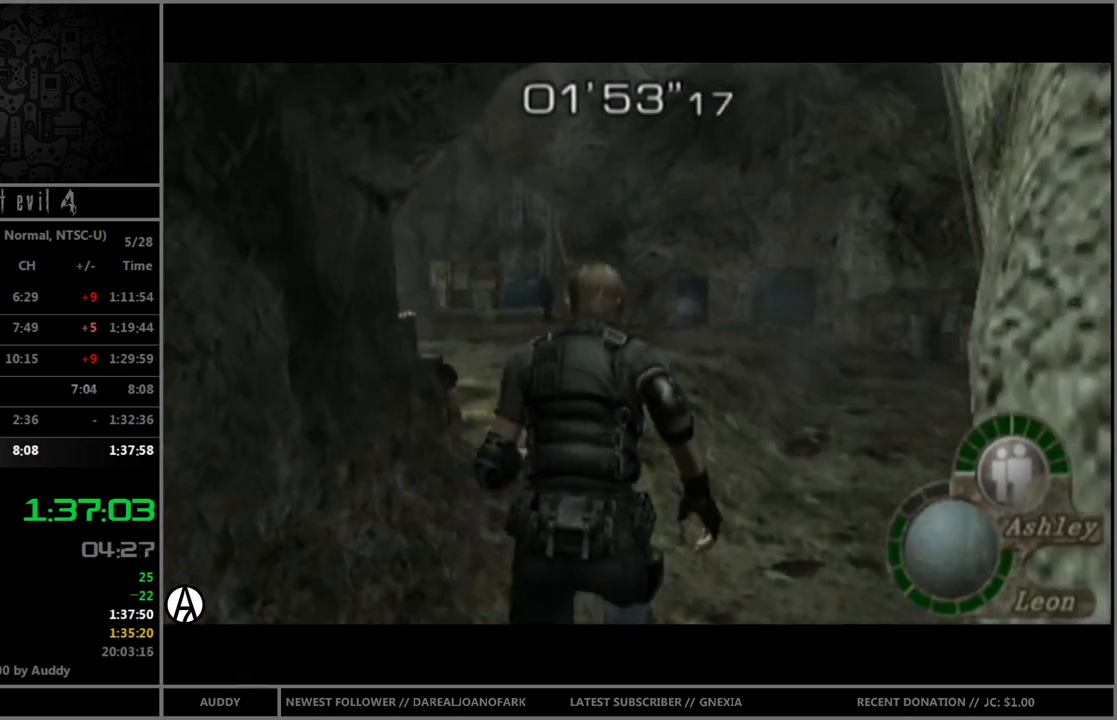
{"buttons": ["B"], "left_stick": "up", "right_stick": "center", "events": [[100, "left_stick", "up-left"], [300, "left_stick", "up"]]}
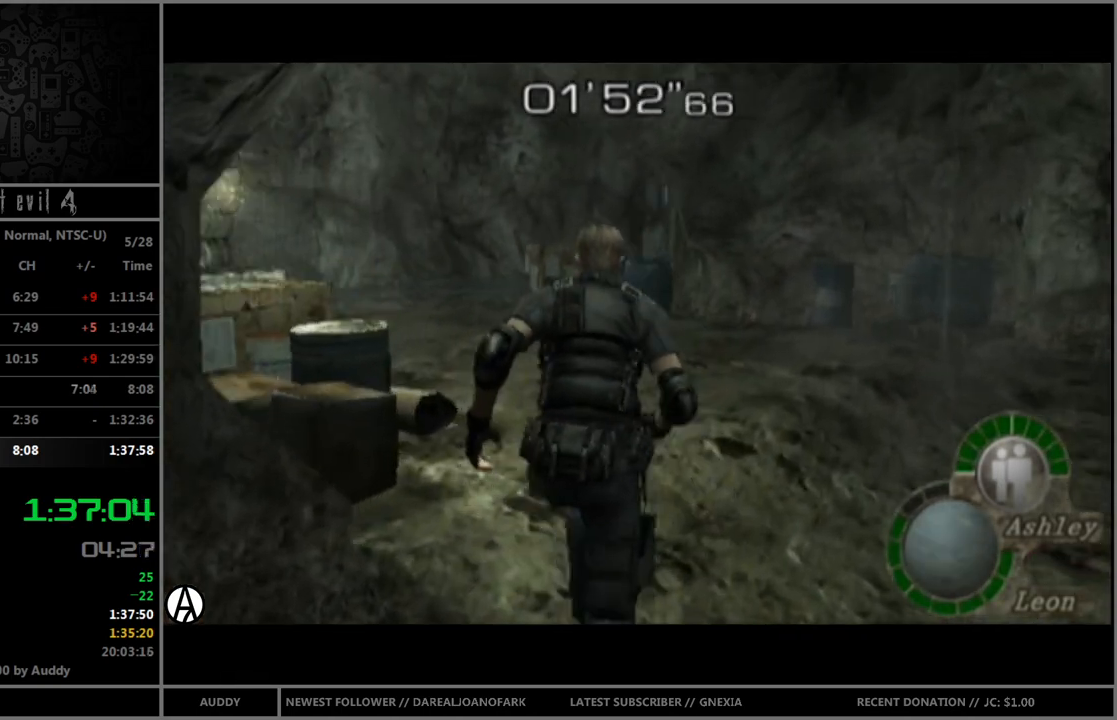
{"buttons": ["B"], "left_stick": "up-left", "right_stick": "center", "events": [[67, "left_stick", "up-left"]]}